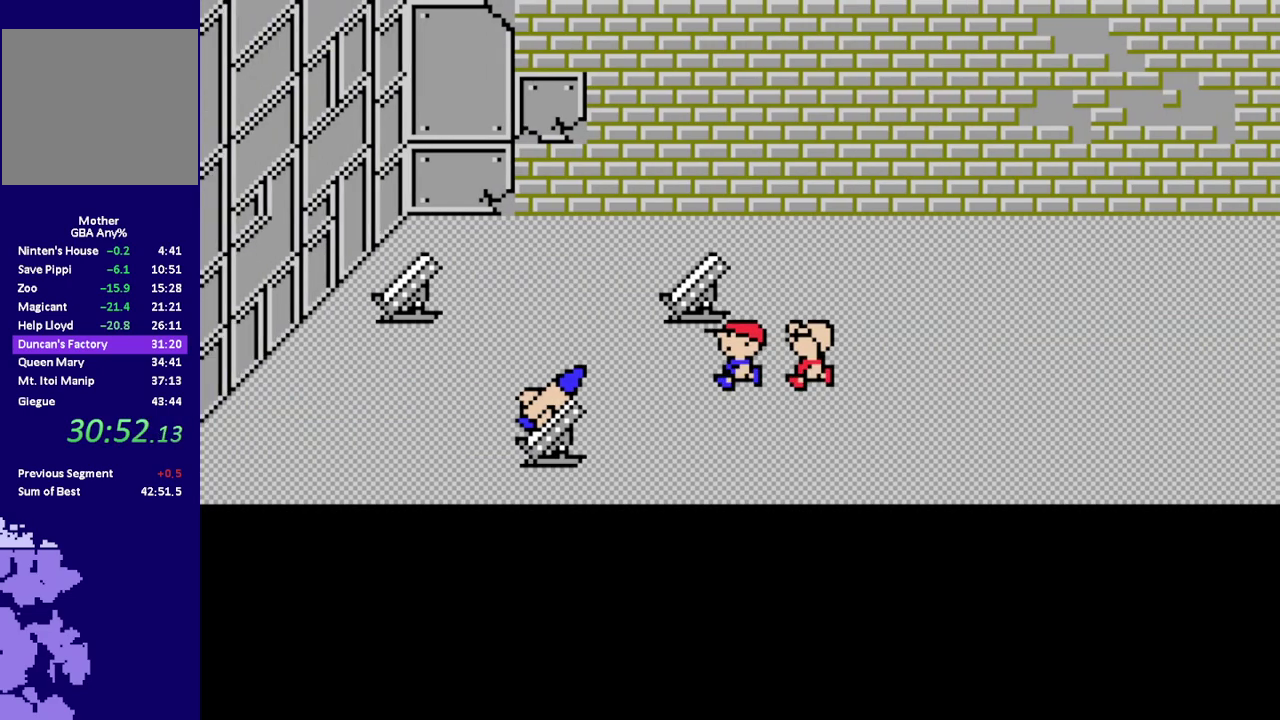
Gameplay with a controller (Nintendo layout); each line is a JSON object with the inputs held at the frame after it. "events" lists button and stick changes between this image and that frame as [ms after this image, input, new state], when the widget could be followed in between. Not read: L1 L3 R3.
{"buttons": ["A"], "events": [[383, "DPAD_LEFT", "up"], [383, "R1", "up"], [500, "A", "down"]]}
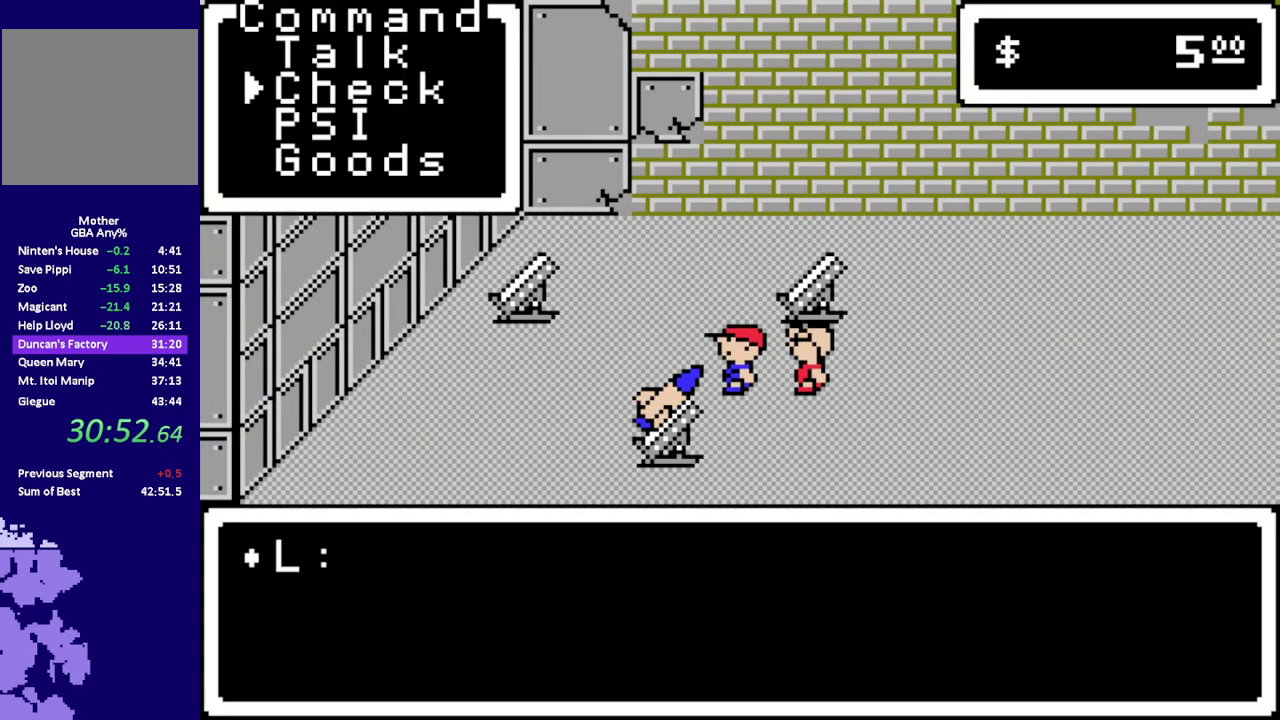
{"buttons": [], "events": [[33, "A", "up"], [100, "A", "down"], [133, "B", "down"], [200, "A", "up"], [200, "B", "up"], [267, "A", "down"], [300, "B", "down"], [333, "A", "up"], [367, "B", "up"], [400, "A", "down"], [450, "B", "down"], [483, "A", "up"], [483, "B", "up"]]}
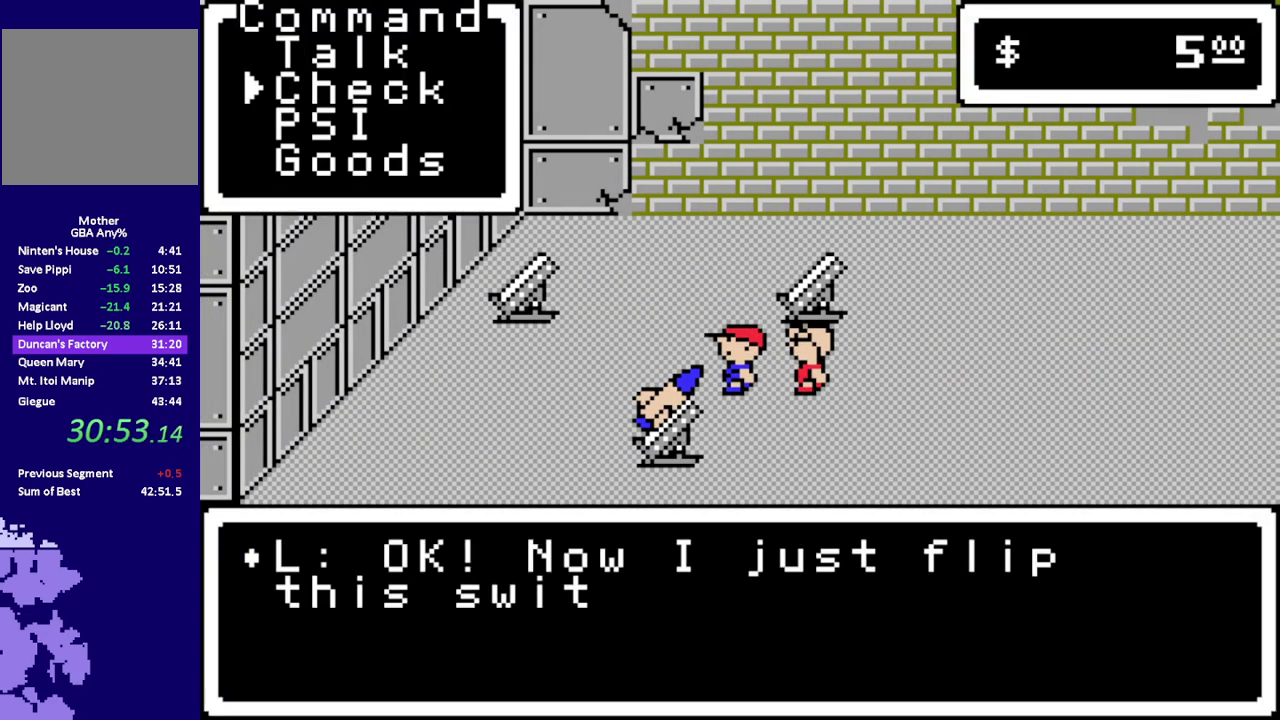
{"buttons": ["A"], "events": [[50, "A", "down"], [117, "A", "up"], [183, "A", "down"], [217, "B", "down"], [283, "A", "up"], [283, "B", "up"], [350, "A", "down"], [350, "B", "down"], [417, "A", "up"], [417, "B", "up"], [500, "A", "down"]]}
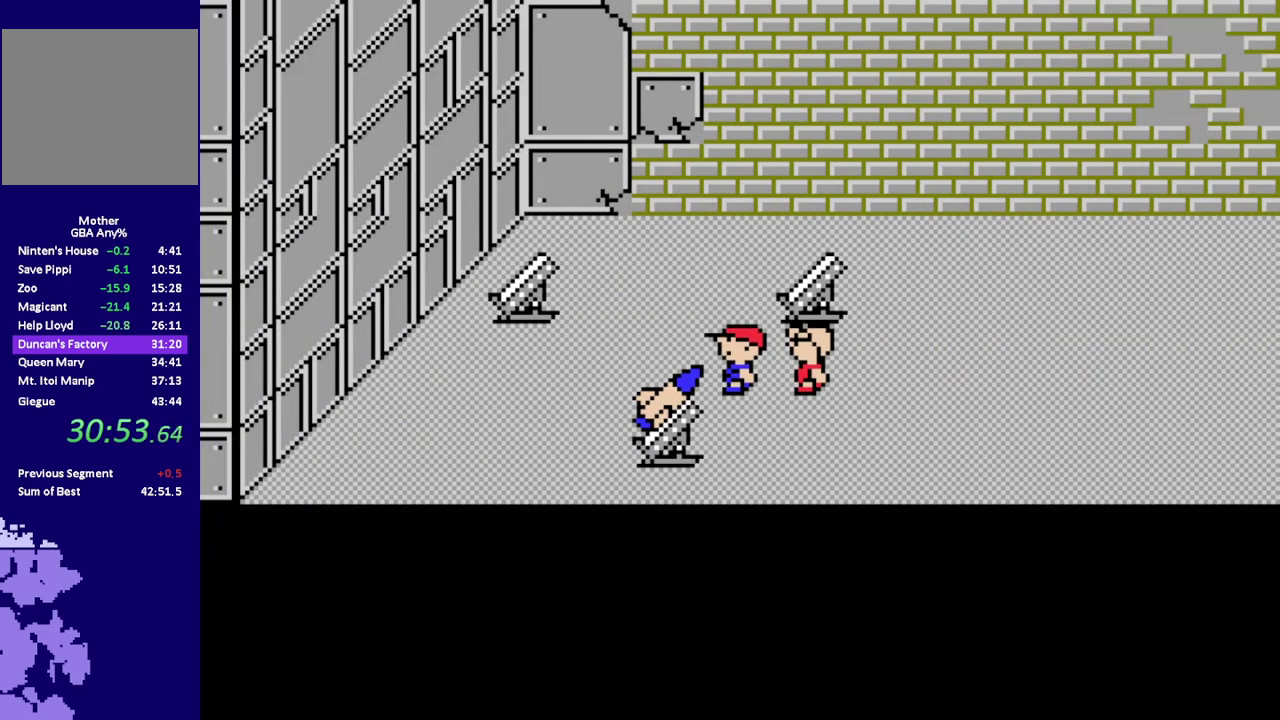
{"buttons": [], "events": [[67, "A", "up"]]}
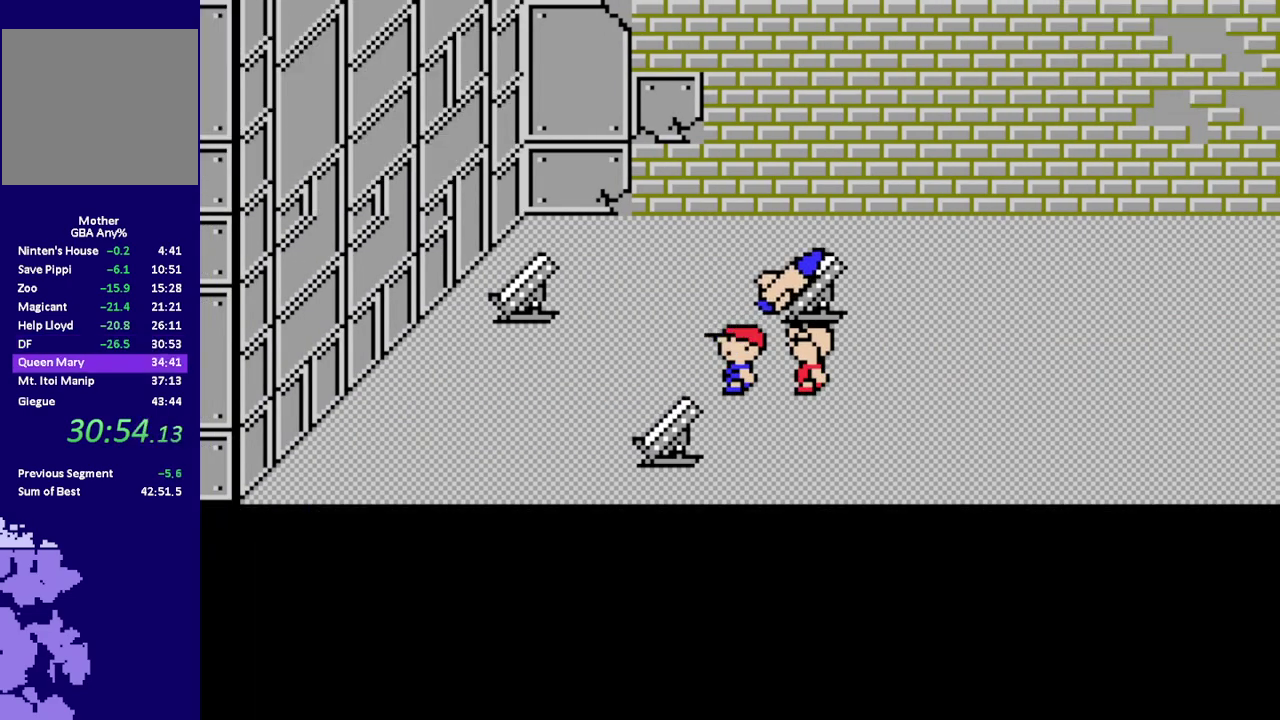
{"buttons": [], "events": []}
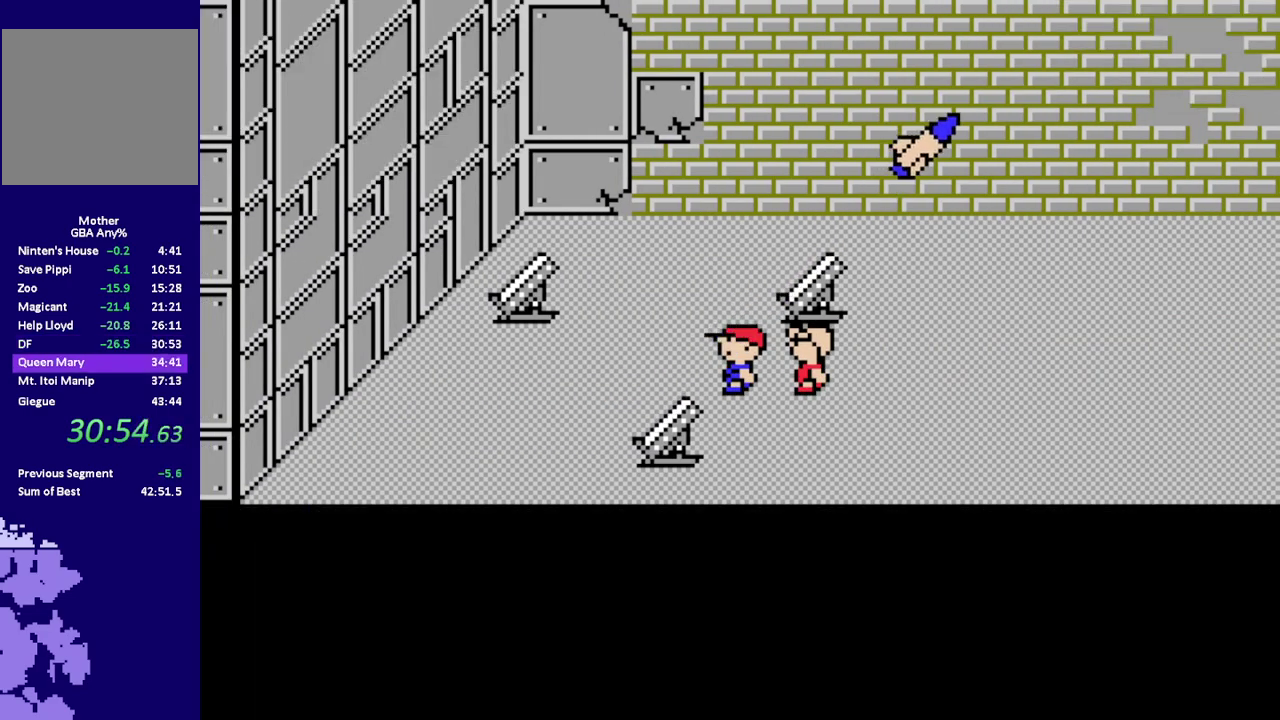
{"buttons": ["A"], "events": [[433, "A", "down"]]}
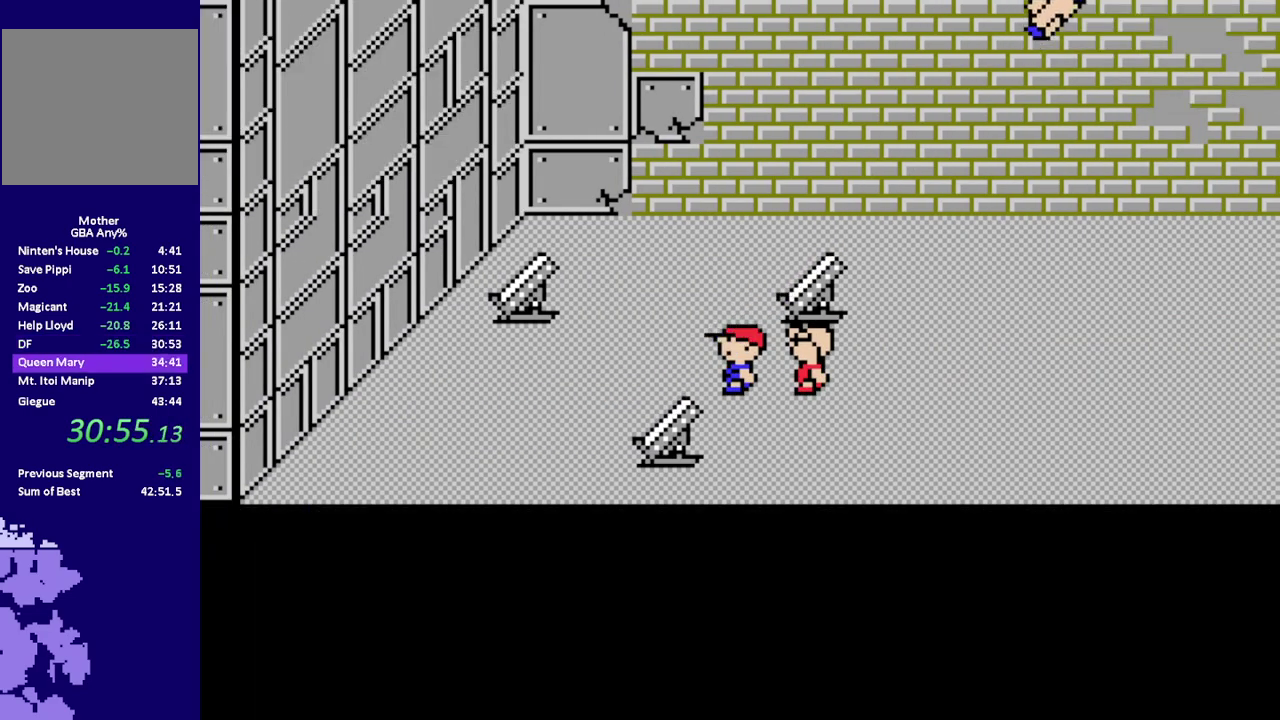
{"buttons": [], "events": [[33, "A", "up"], [400, "A", "down"], [483, "A", "up"]]}
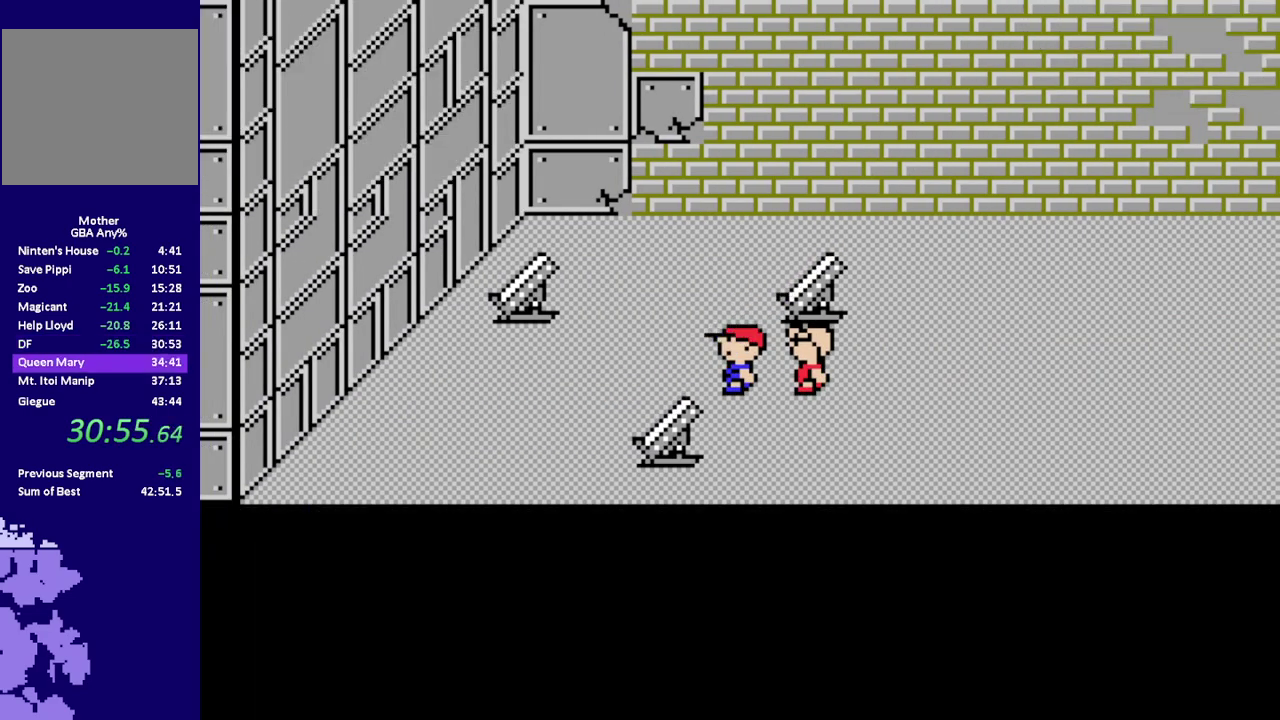
{"buttons": ["A"], "events": [[317, "A", "down"], [383, "A", "up"], [483, "A", "down"]]}
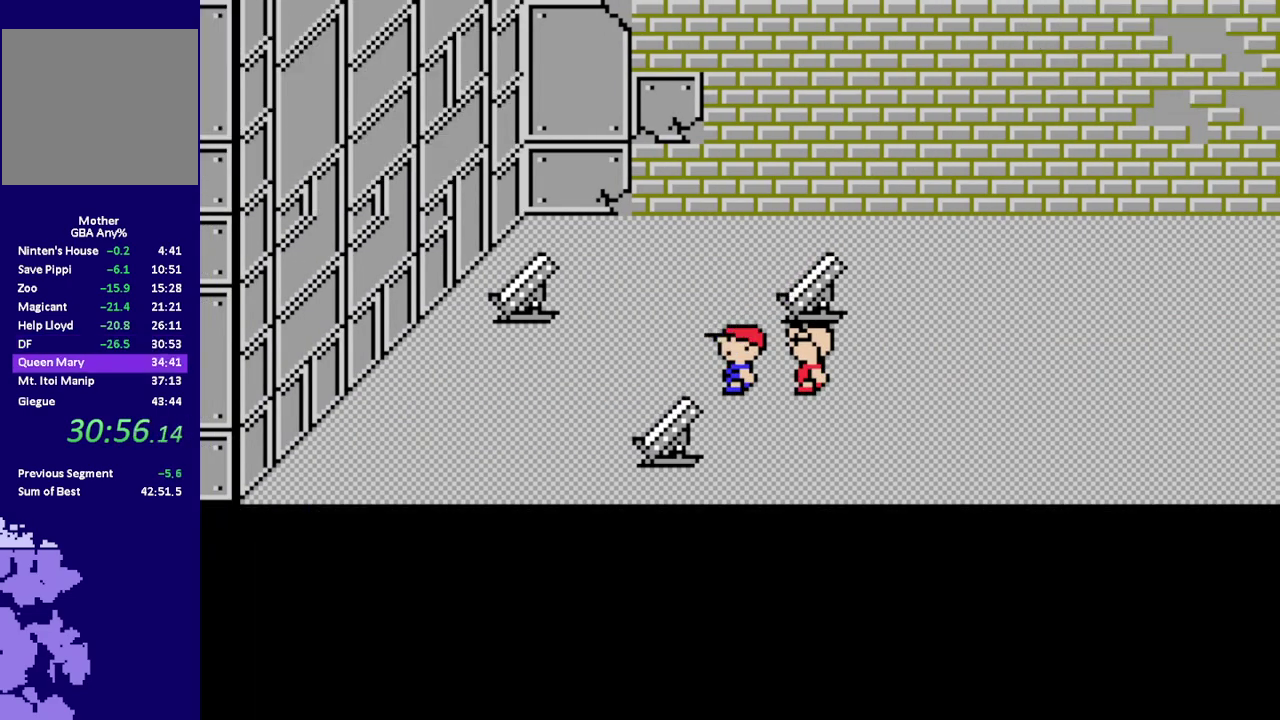
{"buttons": [], "events": [[83, "A", "up"], [183, "A", "down"], [283, "A", "up"], [383, "A", "down"], [450, "A", "up"]]}
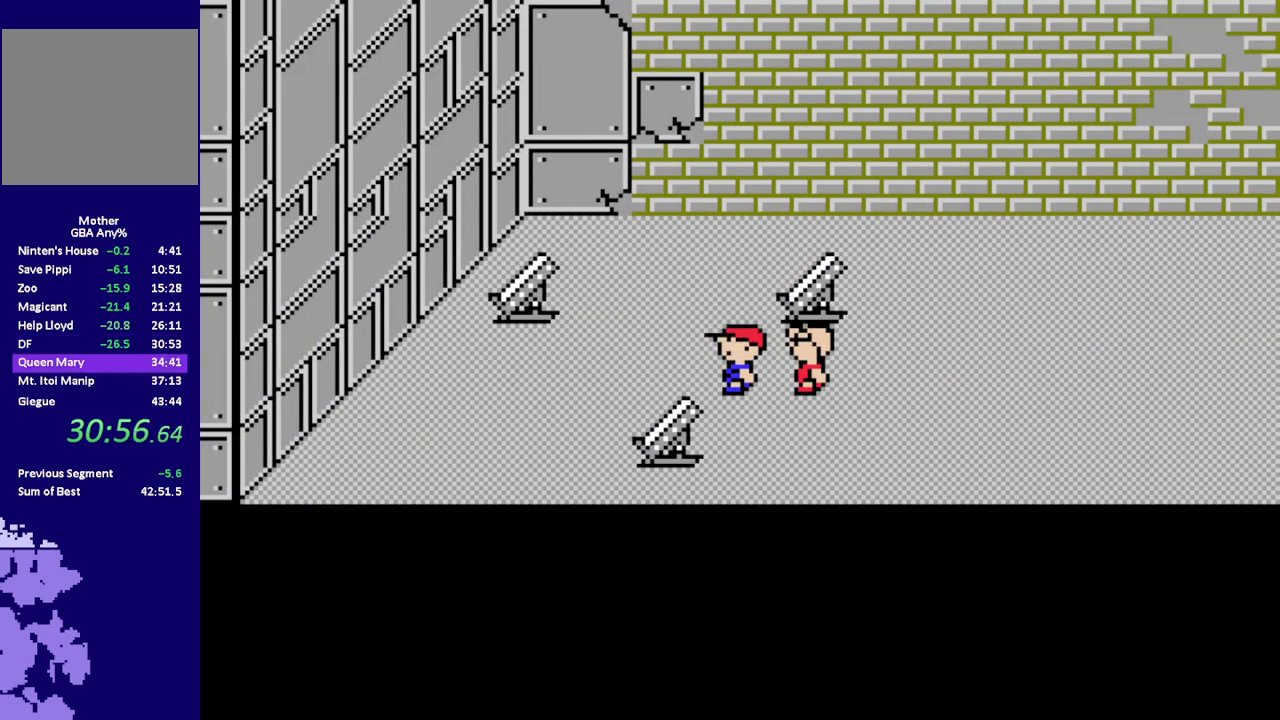
{"buttons": ["A"], "events": [[83, "A", "down"], [183, "A", "up"], [483, "A", "down"]]}
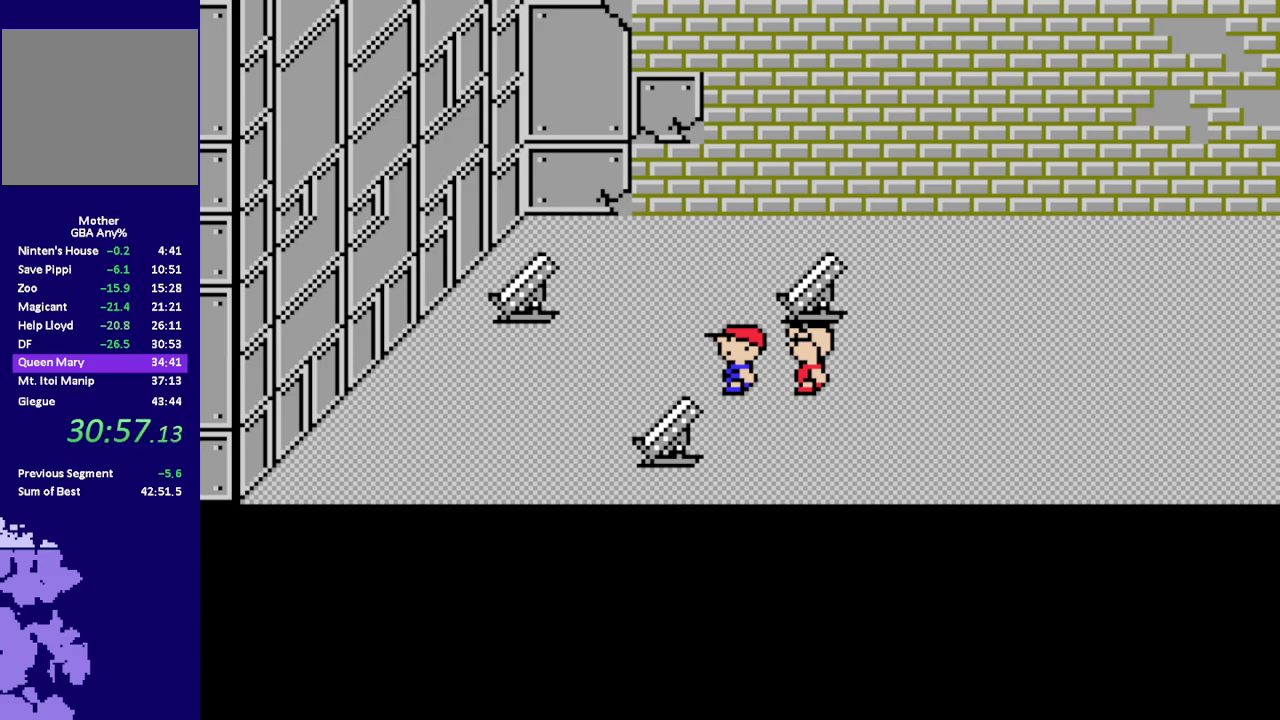
{"buttons": [], "events": [[100, "A", "up"], [333, "A", "down"], [467, "A", "up"]]}
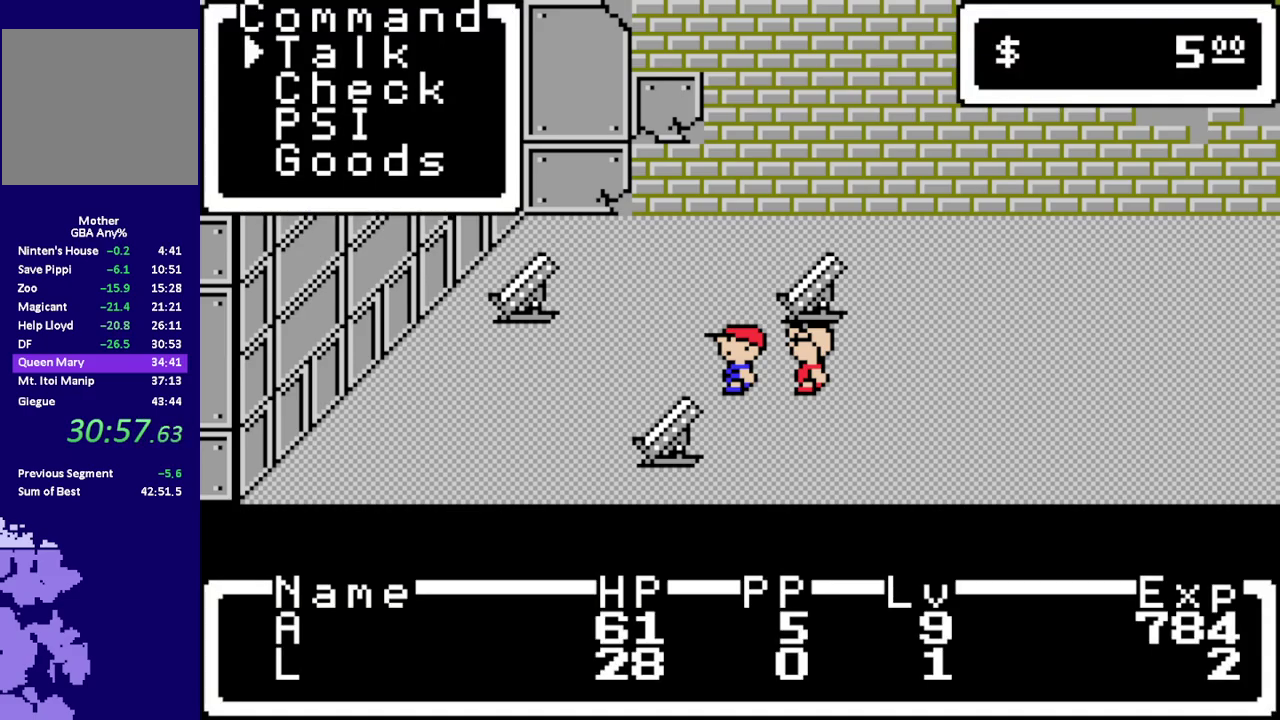
{"buttons": [], "events": [[233, "DPAD_DOWN", "down"], [300, "DPAD_DOWN", "up"]]}
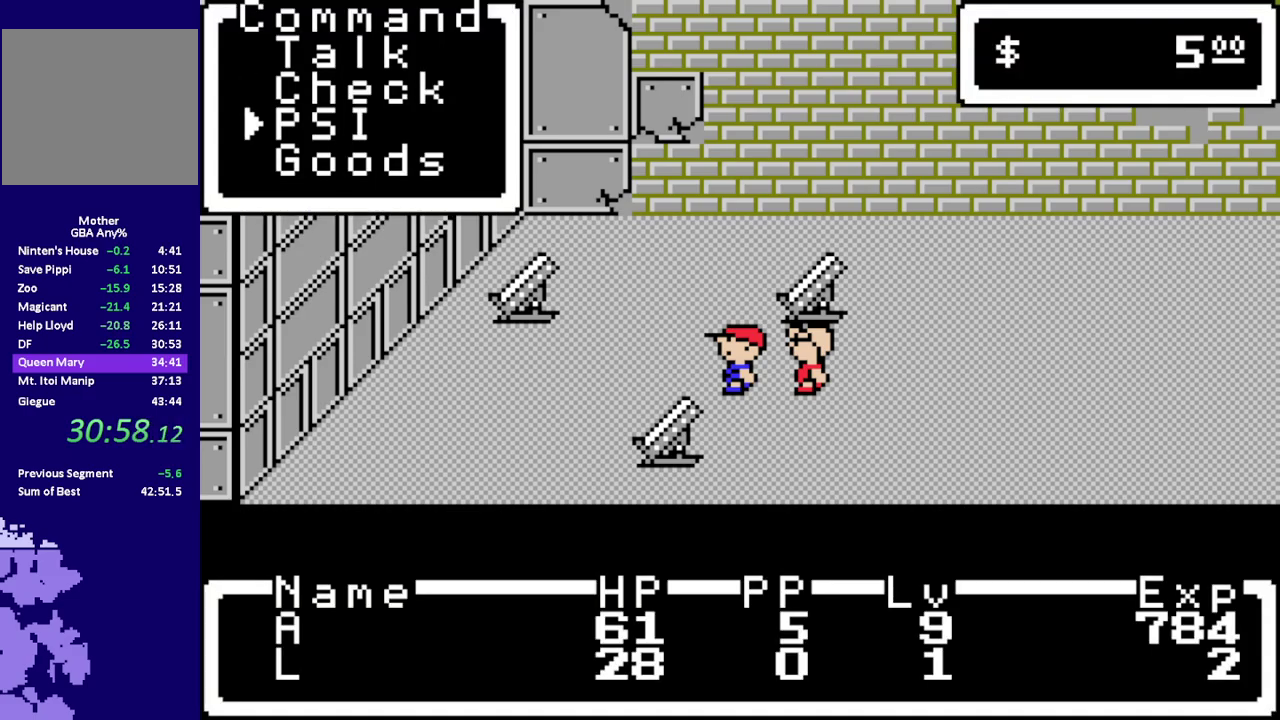
{"buttons": [], "events": [[33, "DPAD_DOWN", "down"], [100, "DPAD_DOWN", "up"], [233, "A", "down"], [300, "A", "up"]]}
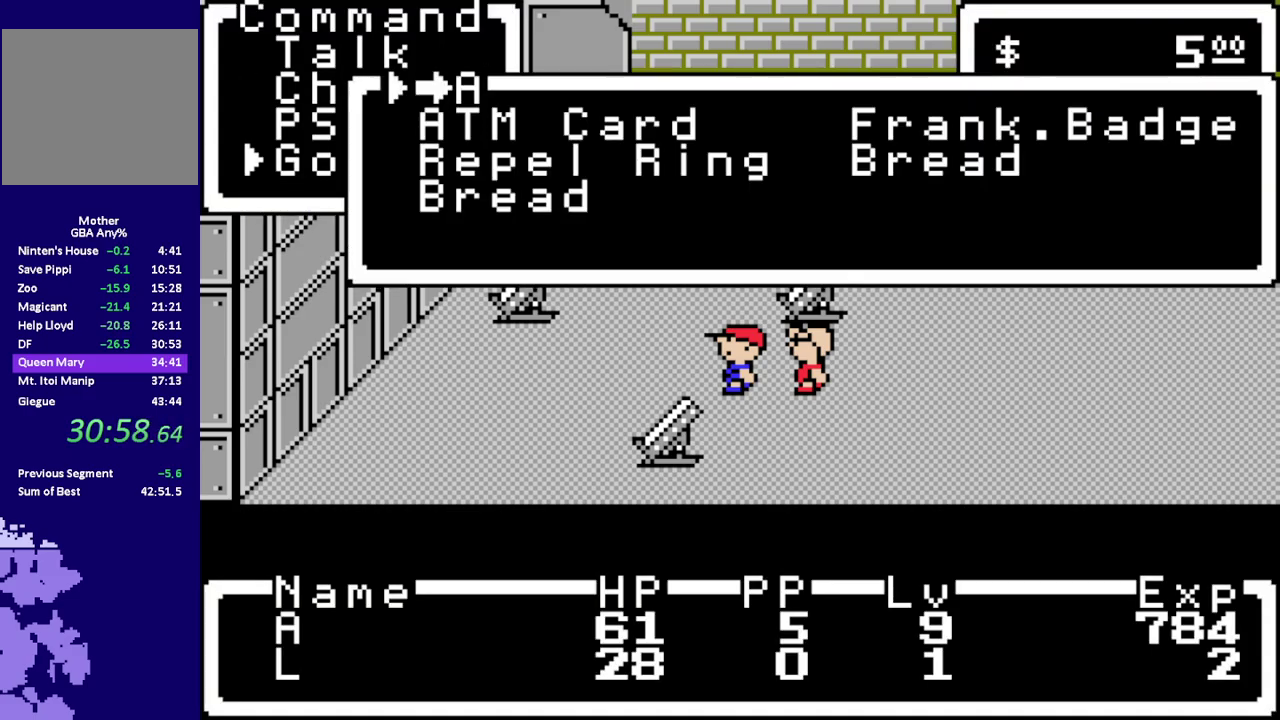
{"buttons": [], "events": []}
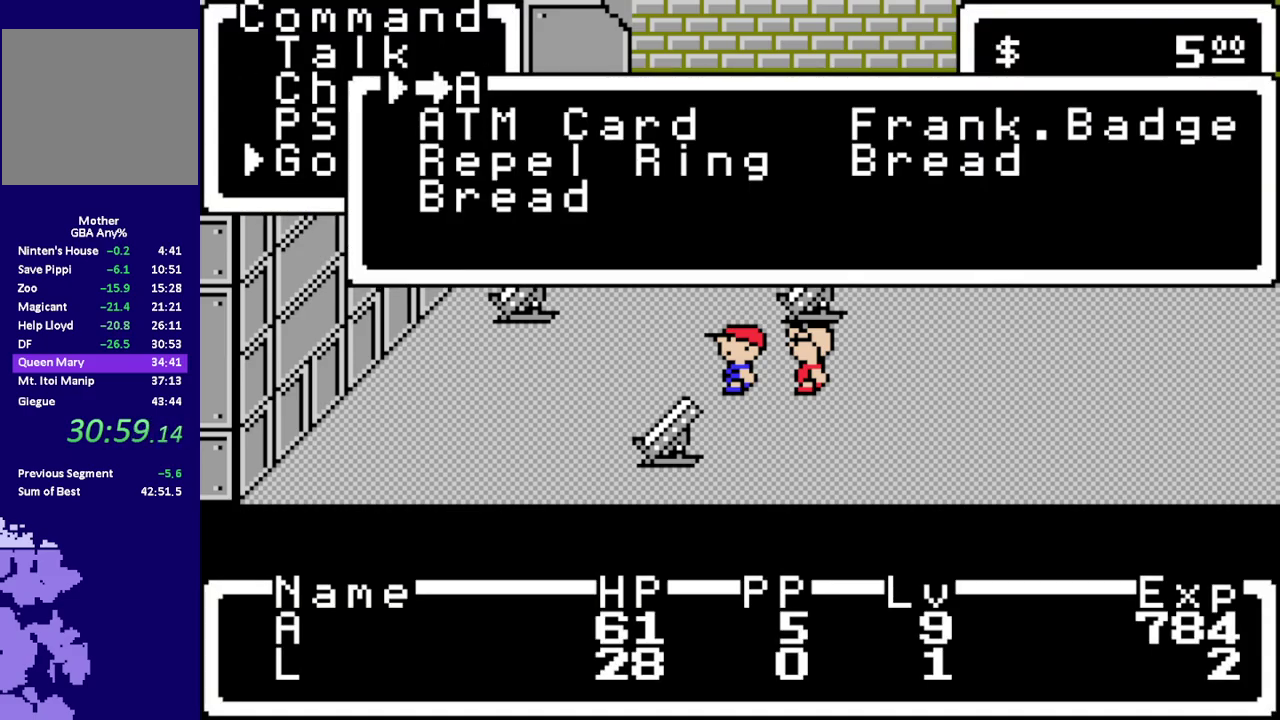
{"buttons": [], "events": [[17, "A", "down"], [117, "A", "up"], [250, "DPAD_DOWN", "down"], [317, "DPAD_DOWN", "up"], [350, "A", "down"], [417, "A", "up"]]}
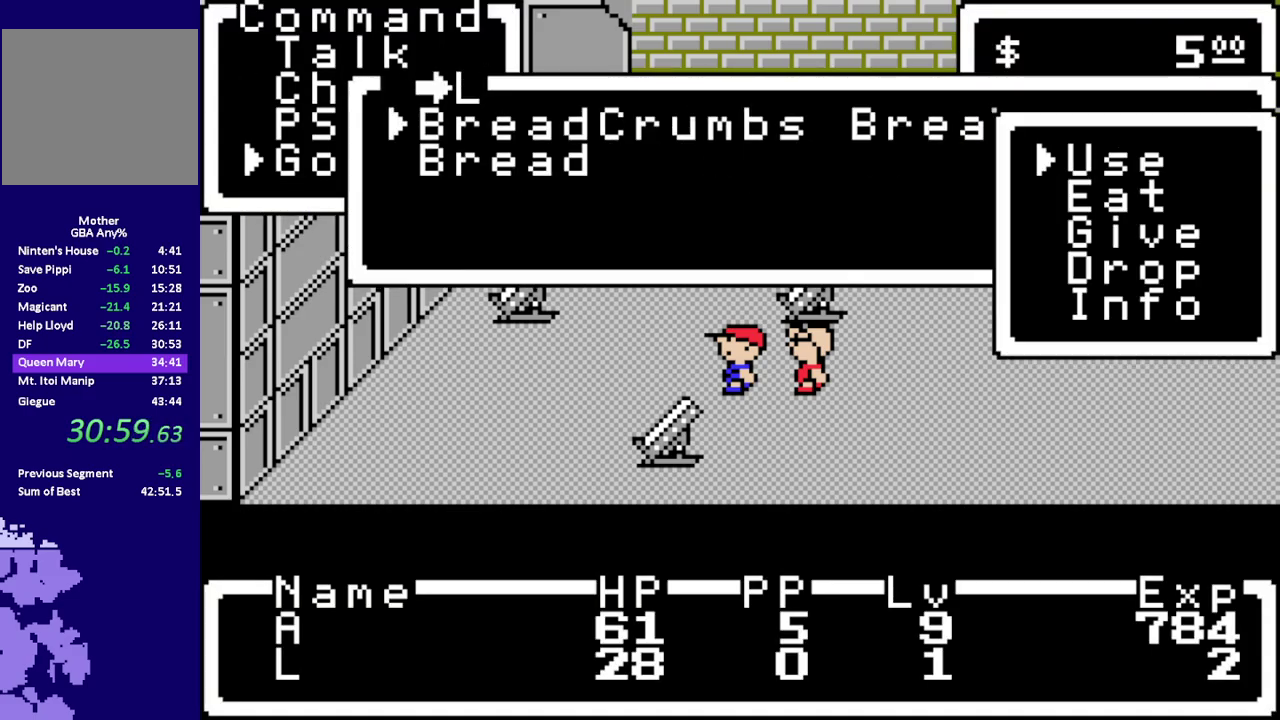
{"buttons": [], "events": [[150, "A", "down"], [217, "A", "up"], [300, "A", "down"], [367, "A", "up"], [433, "A", "down"], [500, "A", "up"]]}
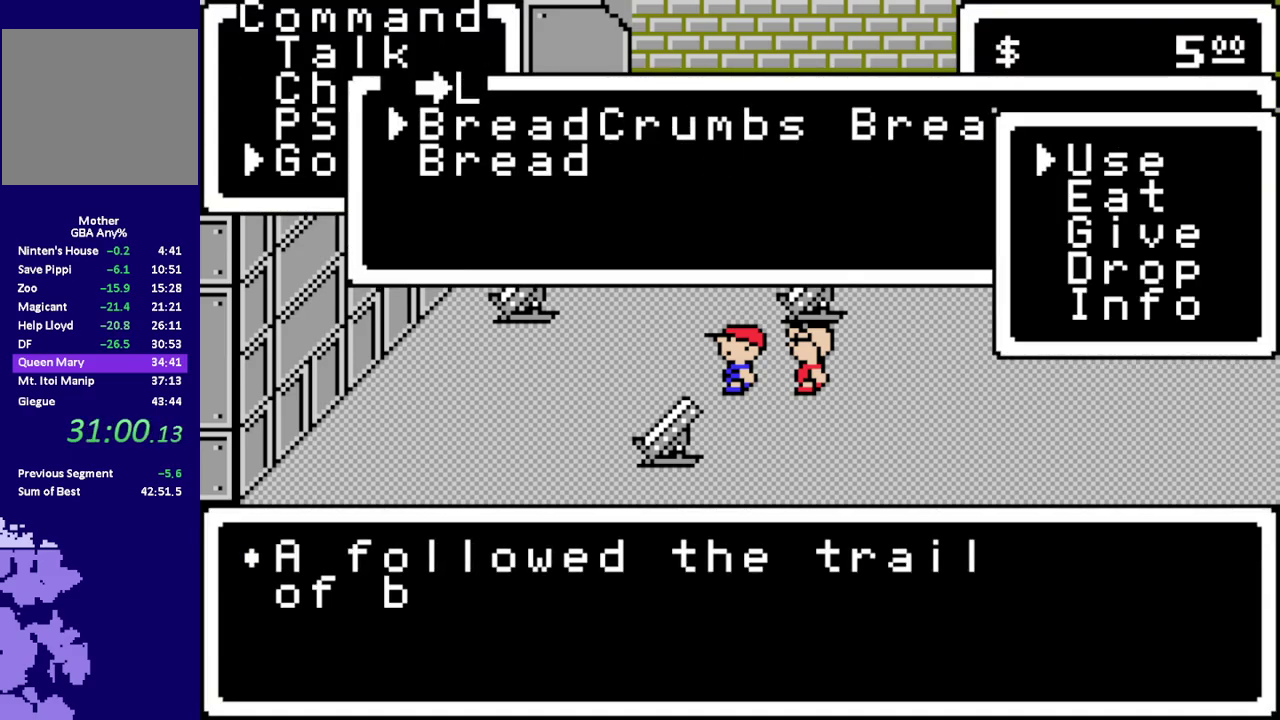
{"buttons": [], "events": [[100, "A", "down"], [167, "A", "up"], [233, "A", "down"], [300, "A", "up"], [400, "A", "down"], [450, "A", "up"]]}
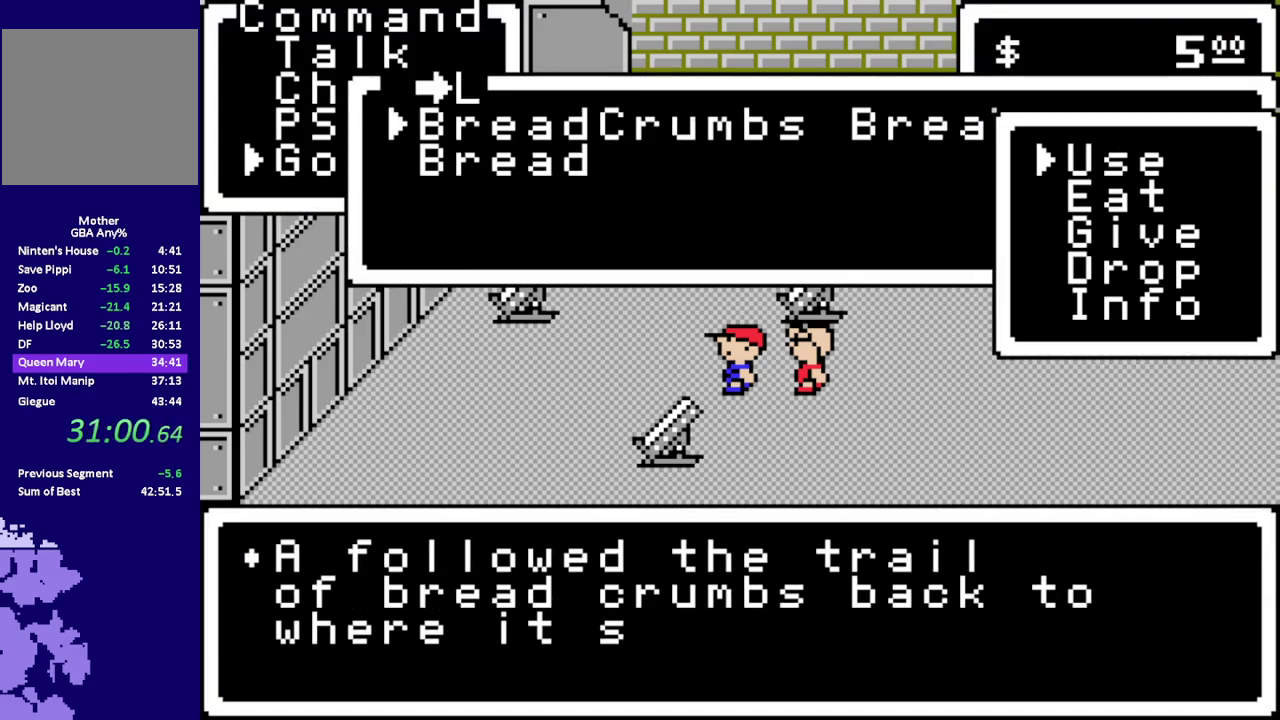
{"buttons": [], "events": [[83, "A", "down"], [150, "A", "up"], [250, "A", "down"], [417, "A", "up"]]}
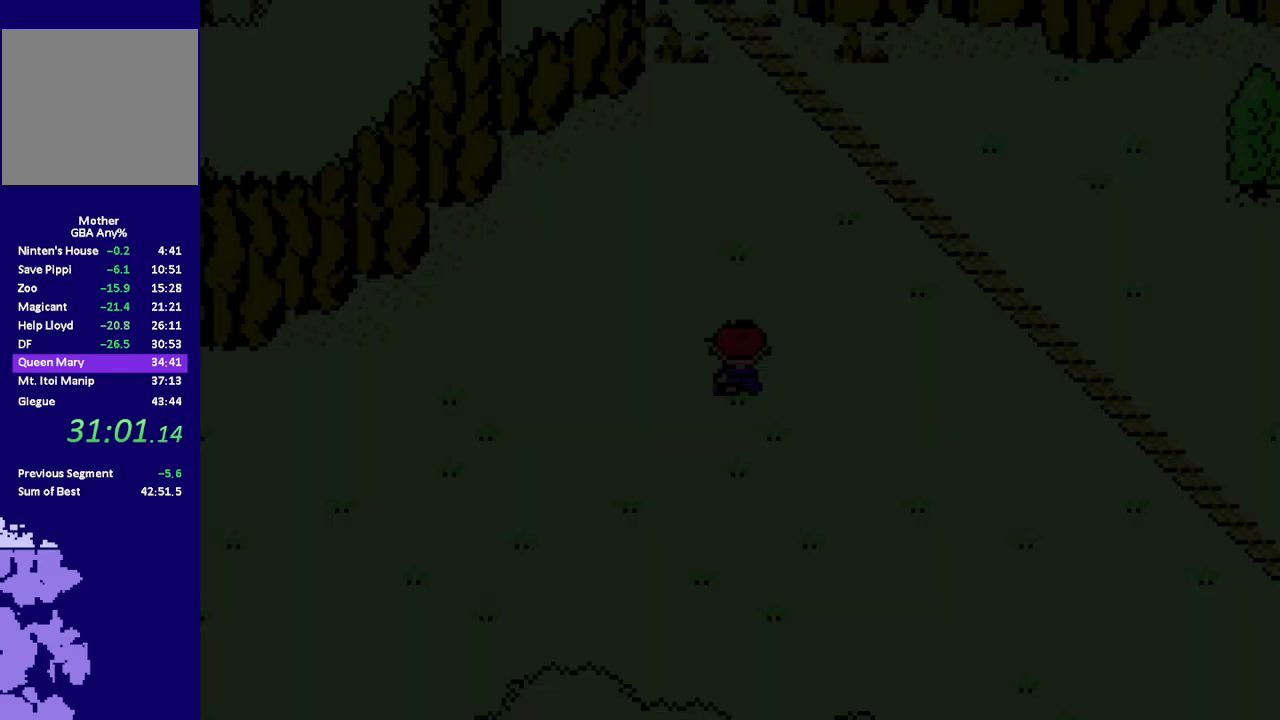
{"buttons": ["R1", "DPAD_UP"], "events": [[317, "R1", "down"], [383, "DPAD_UP", "down"]]}
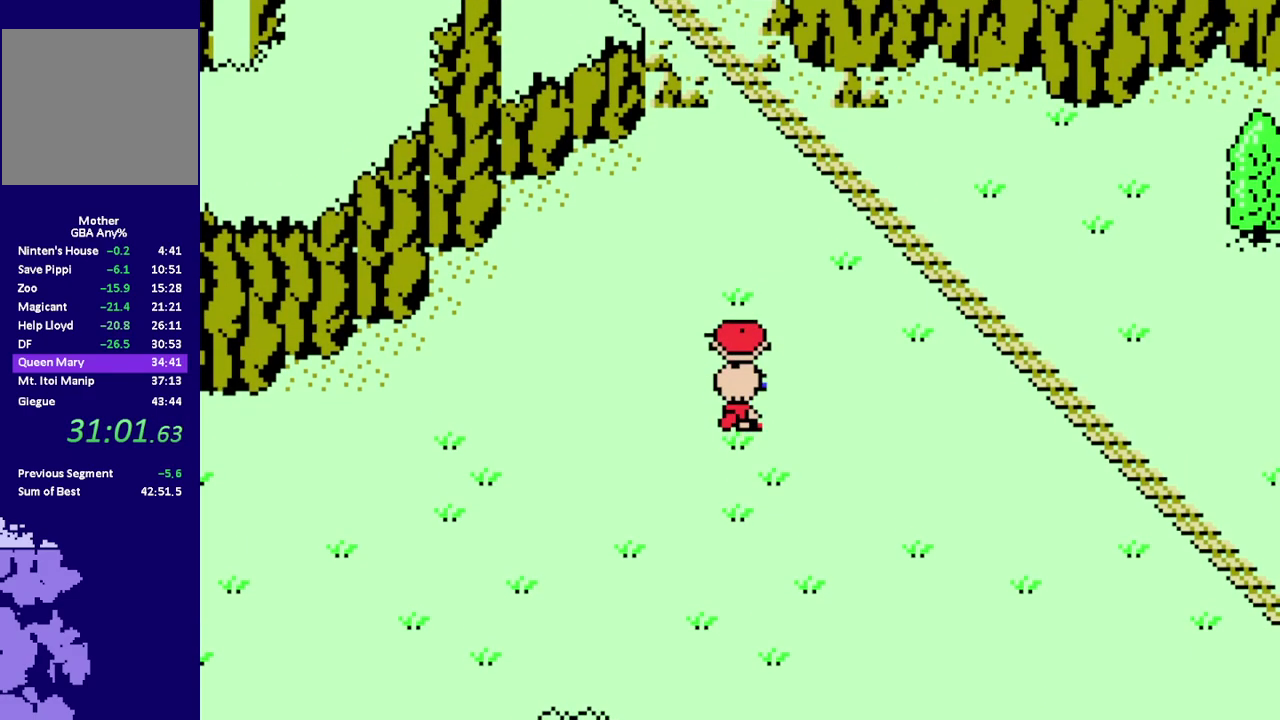
{"buttons": ["R1", "DPAD_UP"], "events": []}
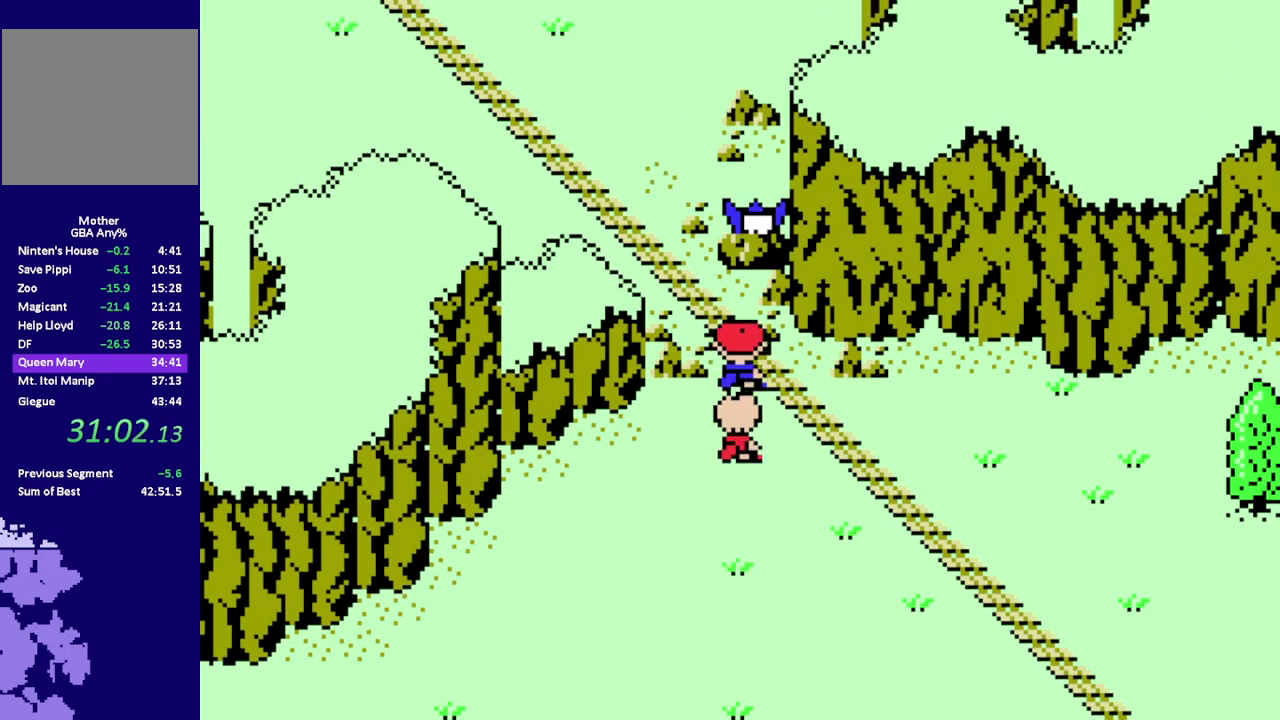
{"buttons": ["R1"], "events": [[167, "DPAD_LEFT", "down"], [400, "DPAD_LEFT", "up"], [500, "DPAD_UP", "up"]]}
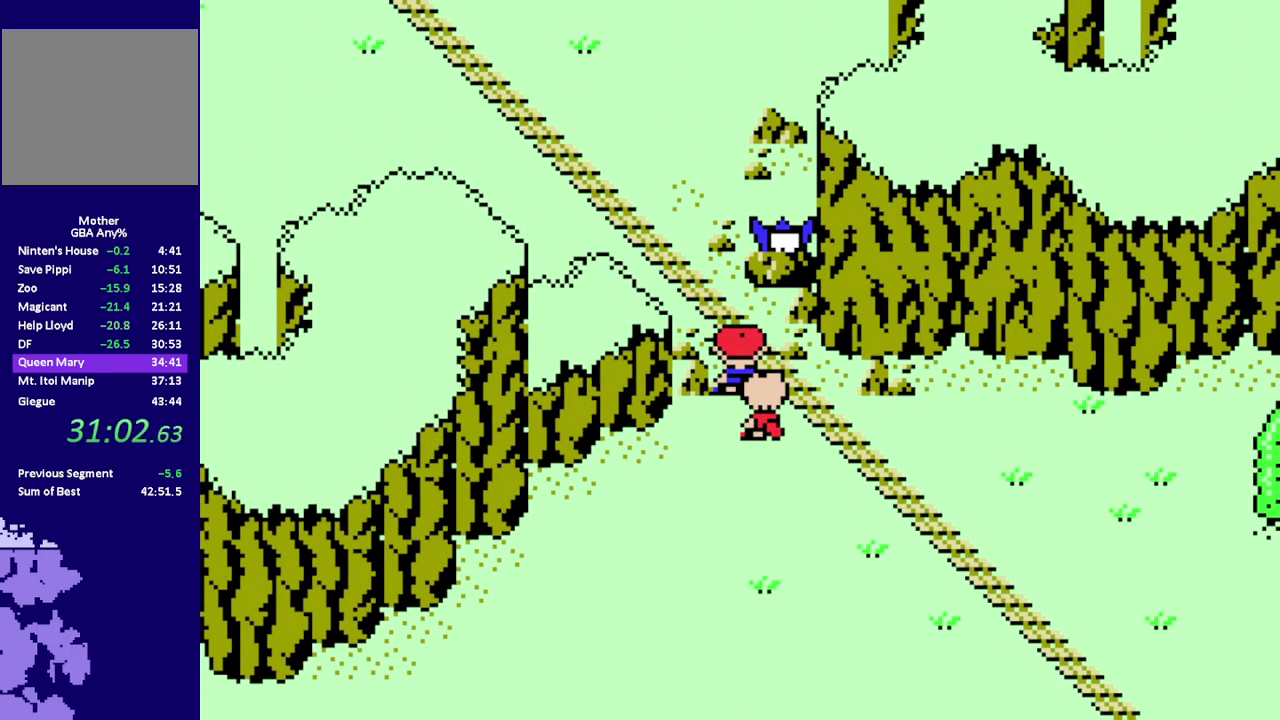
{"buttons": ["R1", "DPAD_UP", "DPAD_LEFT"], "events": [[167, "DPAD_RIGHT", "down"], [233, "DPAD_RIGHT", "up"], [367, "DPAD_UP", "down"], [450, "DPAD_LEFT", "down"]]}
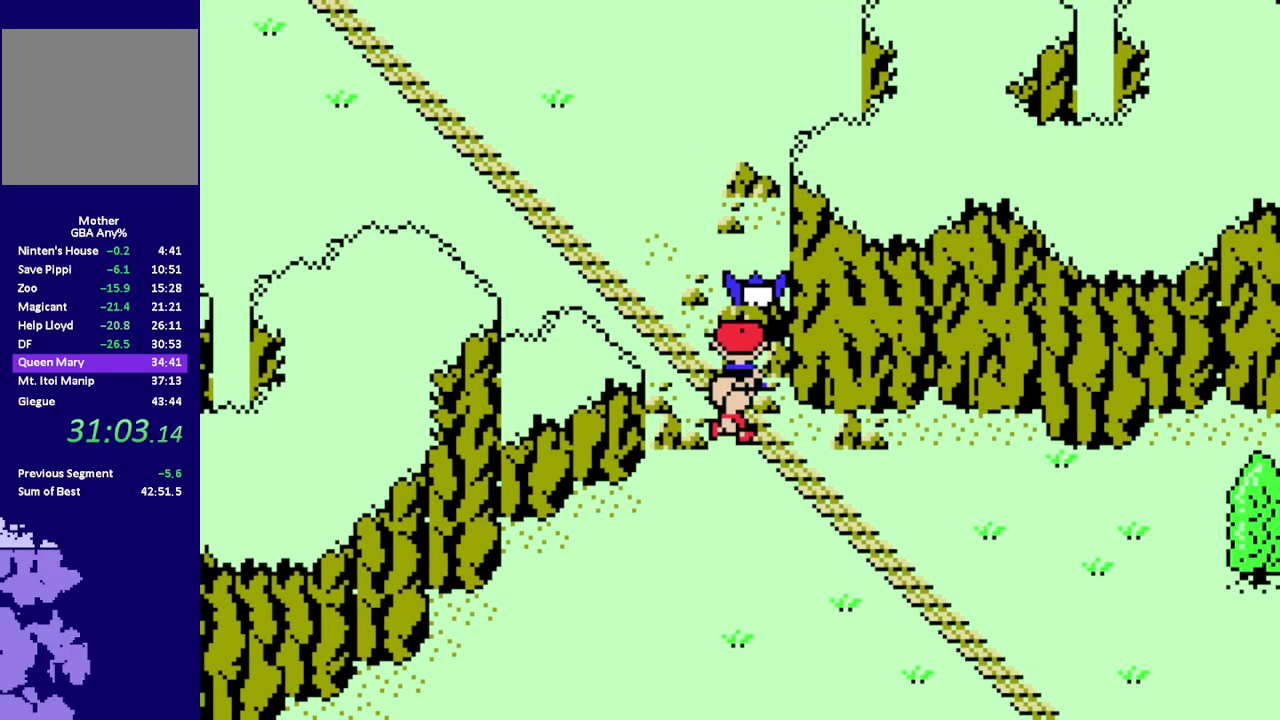
{"buttons": ["R1", "DPAD_UP", "DPAD_LEFT"], "events": []}
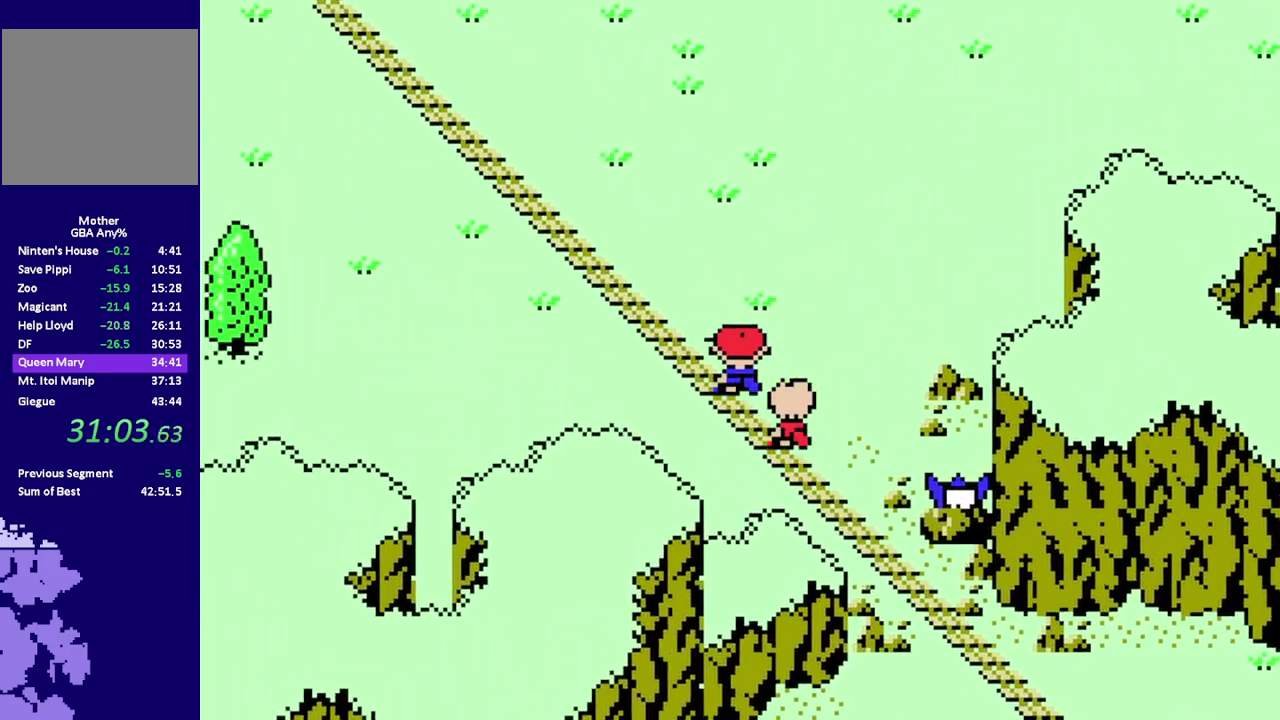
{"buttons": ["R1", "DPAD_UP", "DPAD_LEFT"], "events": [[50, "DPAD_LEFT", "up"], [250, "DPAD_LEFT", "down"]]}
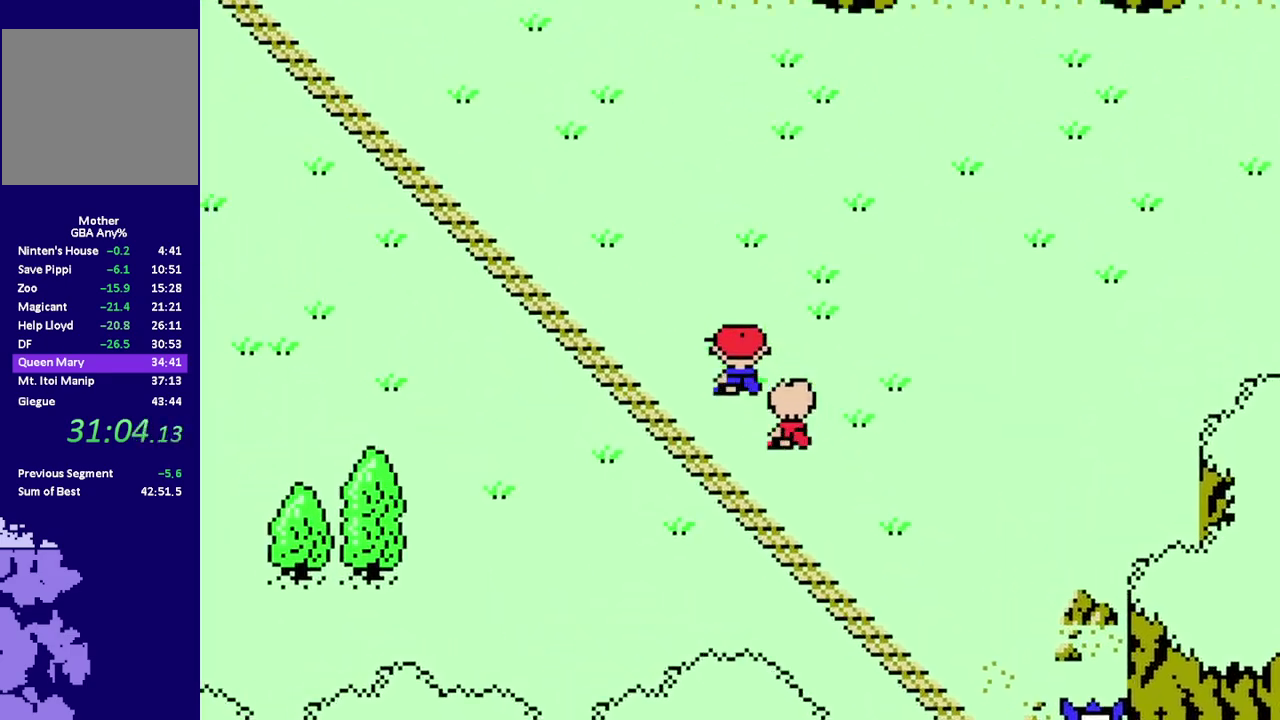
{"buttons": ["R1", "DPAD_UP", "DPAD_LEFT"], "events": [[183, "DPAD_LEFT", "up"], [383, "DPAD_LEFT", "down"]]}
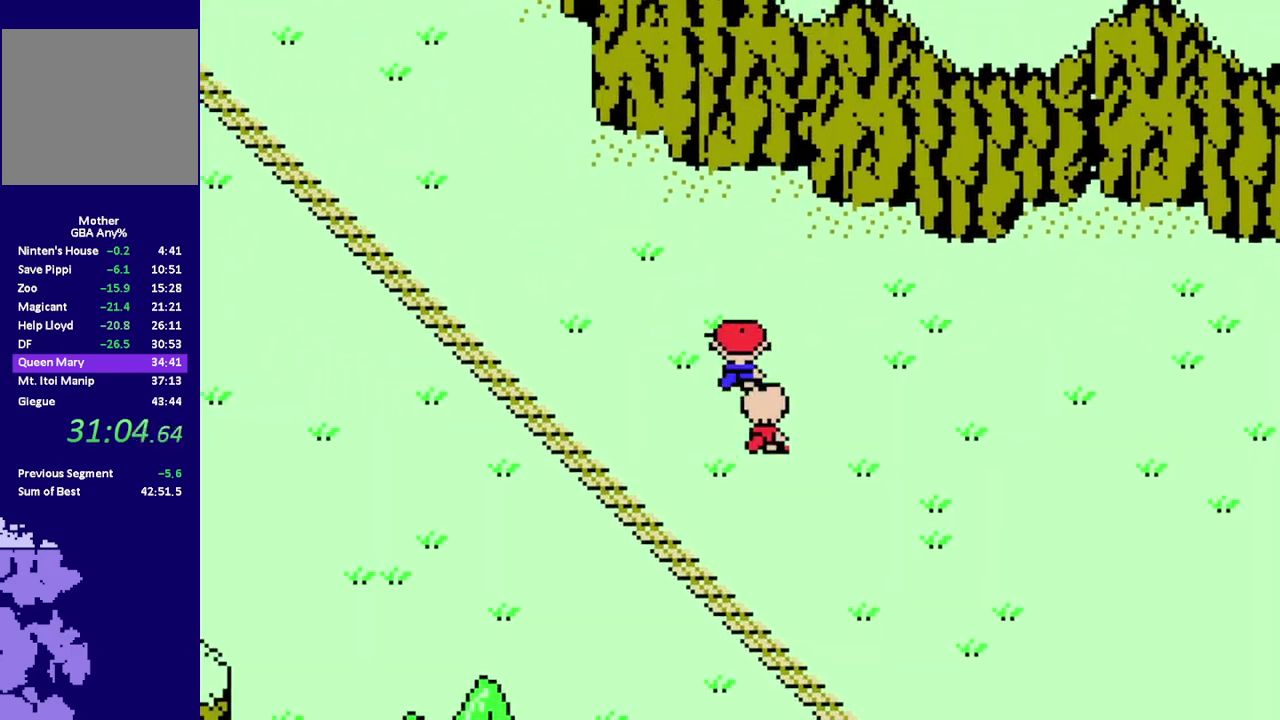
{"buttons": ["R1", "DPAD_UP", "DPAD_LEFT"], "events": []}
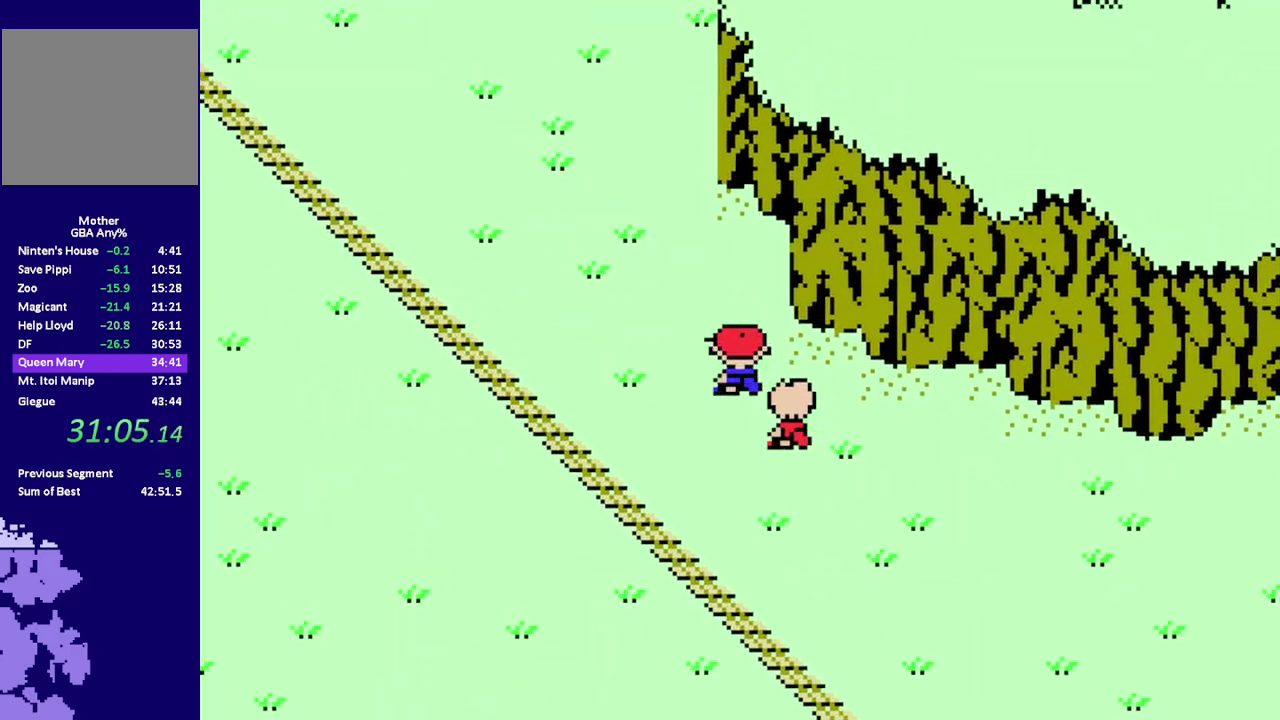
{"buttons": ["R1", "DPAD_UP"], "events": [[133, "DPAD_LEFT", "up"]]}
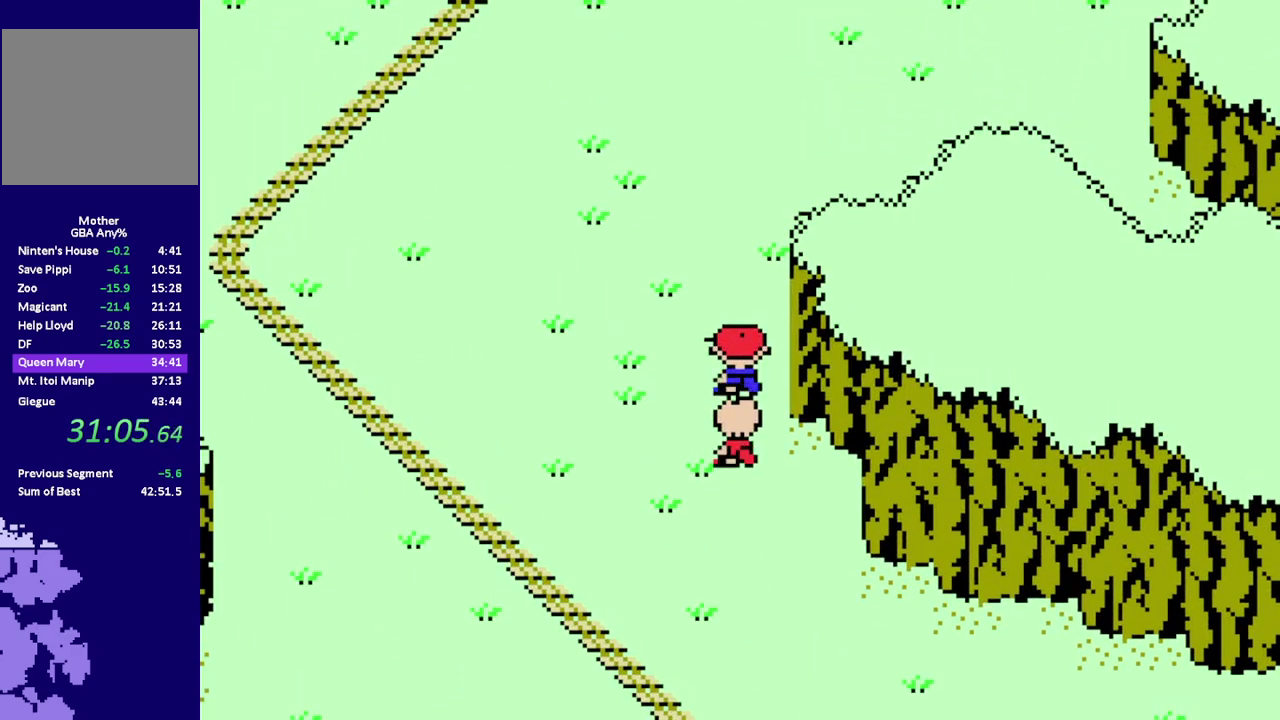
{"buttons": ["R1", "DPAD_UP", "DPAD_RIGHT"], "events": [[467, "DPAD_RIGHT", "down"]]}
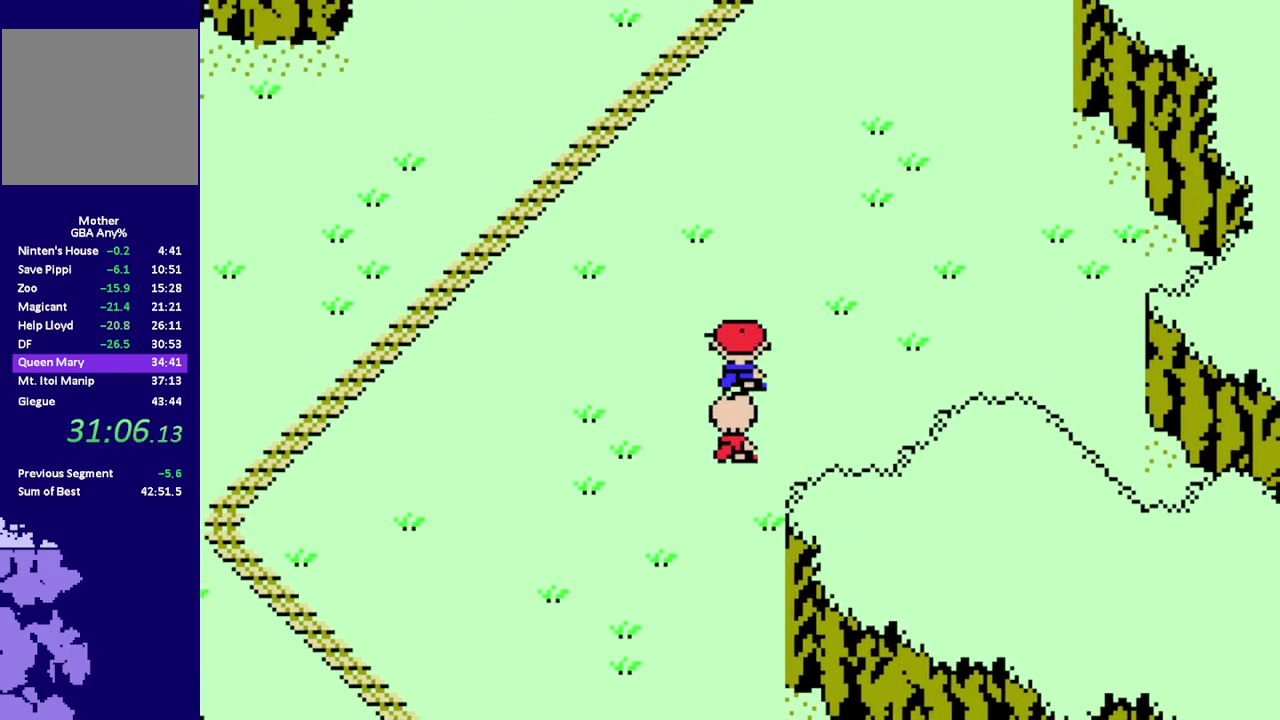
{"buttons": ["R1", "DPAD_UP", "DPAD_RIGHT"], "events": []}